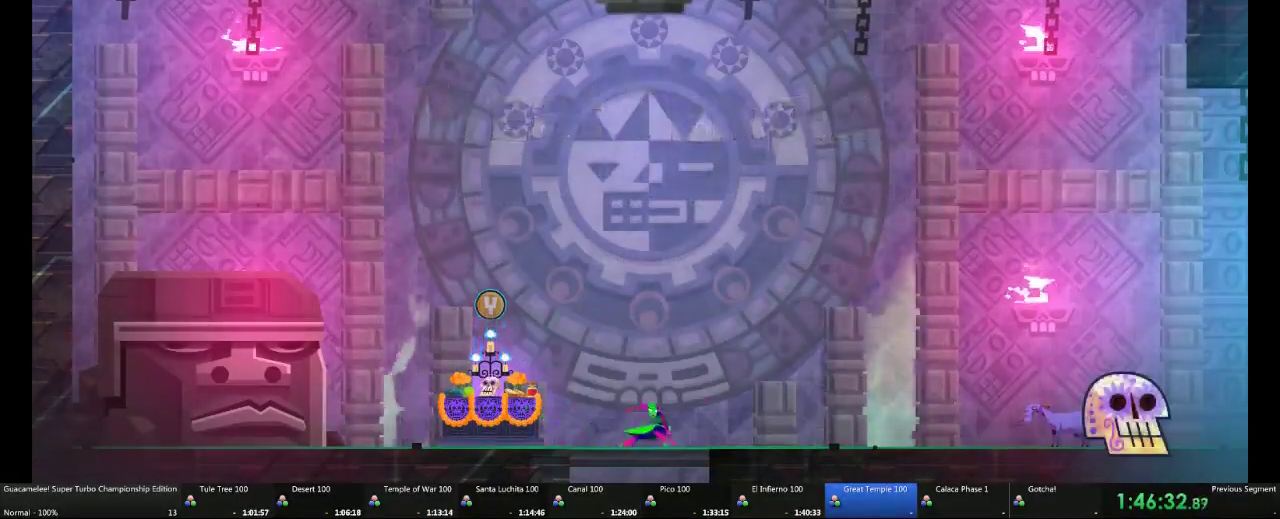
Gameplay with a controller (Xbox layout); each line is a JSON object with the inputs held at the frame after it. "events" lists button and stick changes between this image and that frame as [ms after this image, input, new state], when the widget could be followed in between. This overlay highlights the sticks when they move; stick clicks (R3) are not distinguishable. Not read: DPAD_DOWN DPAD_RIGHT DPAD_UP L1 L2 L3 R1 R2 R3 Y.
{"buttons": [], "left_stick": "right", "right_stick": "center"}
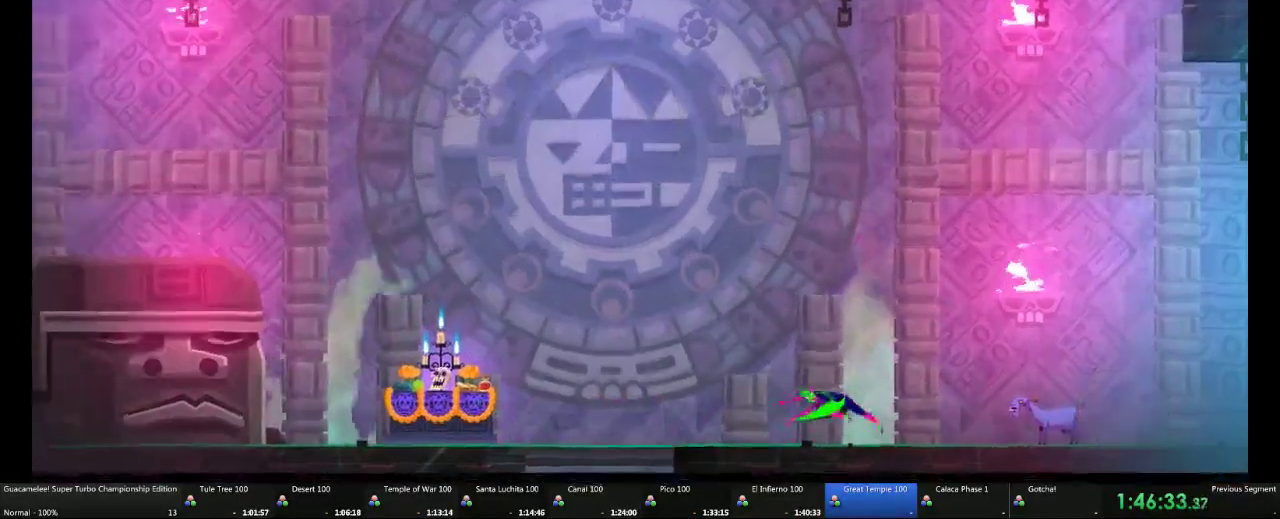
{"buttons": [], "left_stick": "center", "right_stick": "center"}
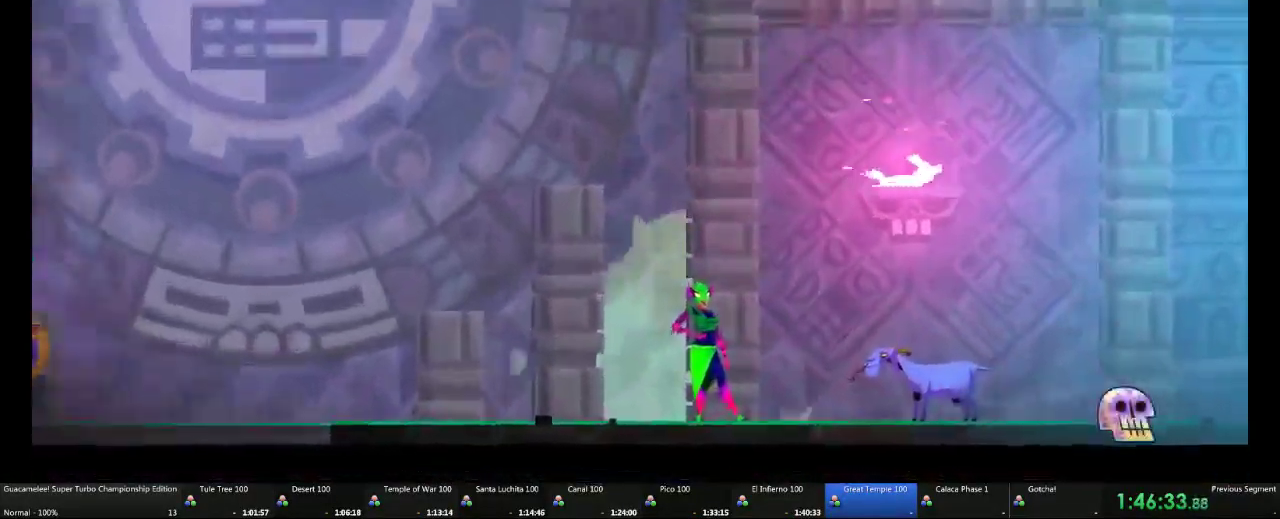
{"buttons": [], "left_stick": "center", "right_stick": "center"}
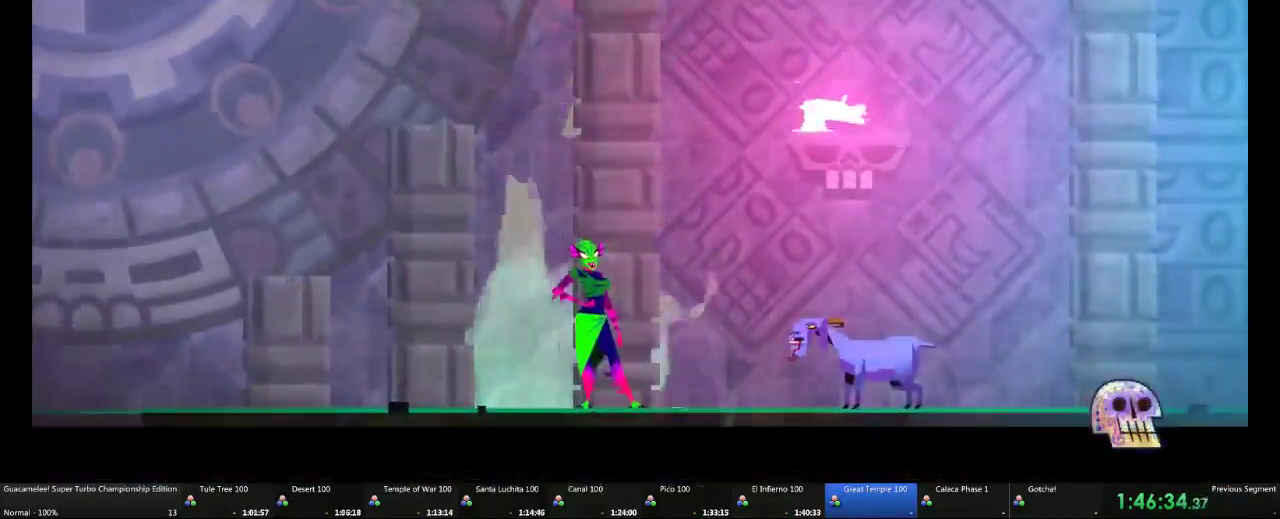
{"buttons": [], "left_stick": "center", "right_stick": "center", "events": []}
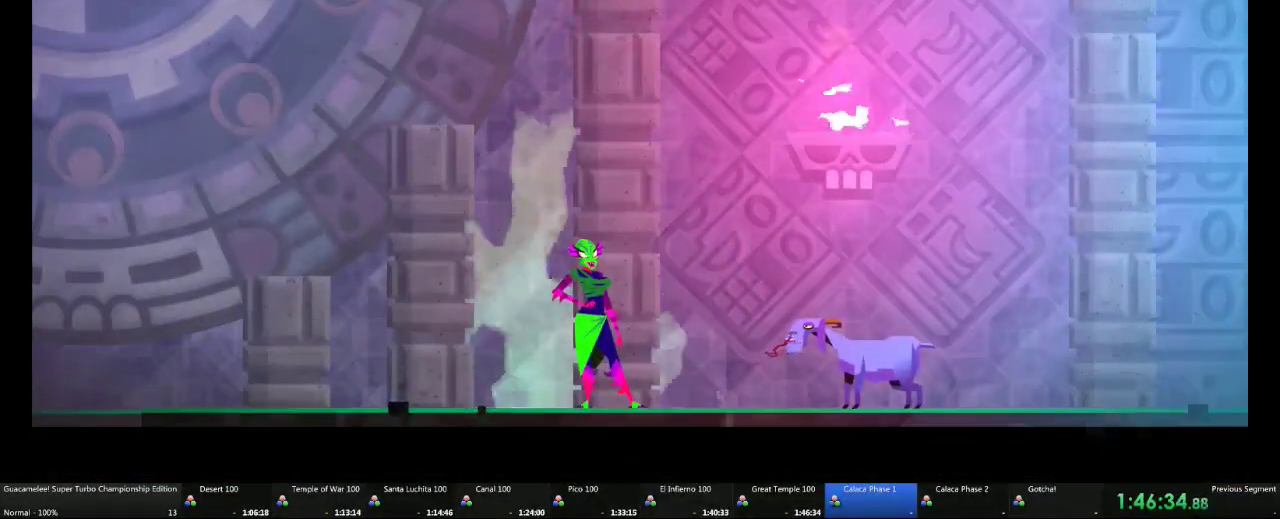
{"buttons": [], "left_stick": "center", "right_stick": "center", "events": []}
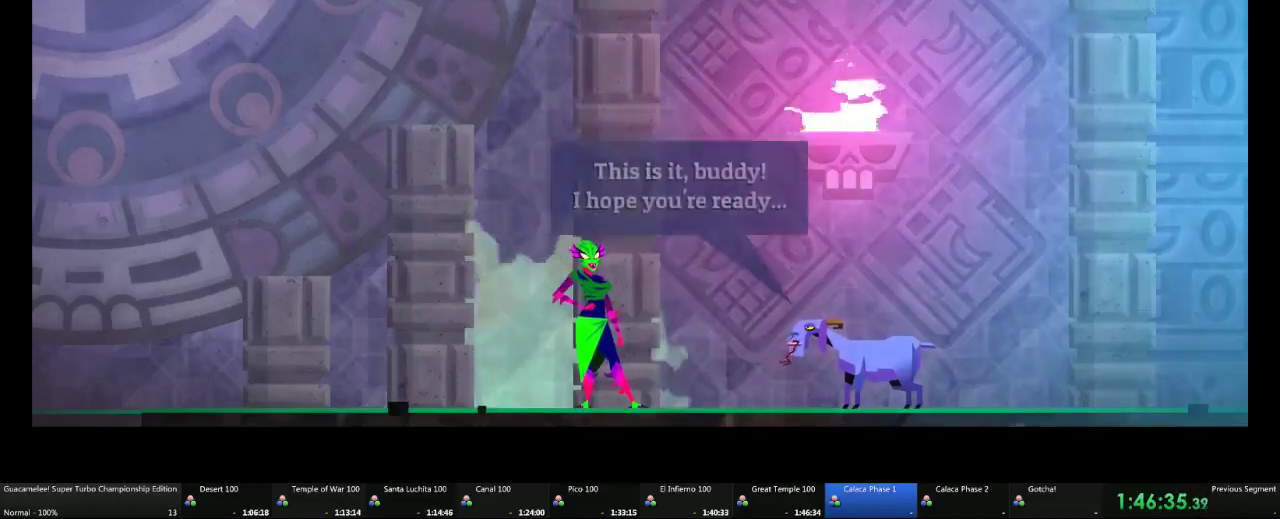
{"buttons": [], "left_stick": "right", "right_stick": "center", "events": [[367, "left_stick", "right"]]}
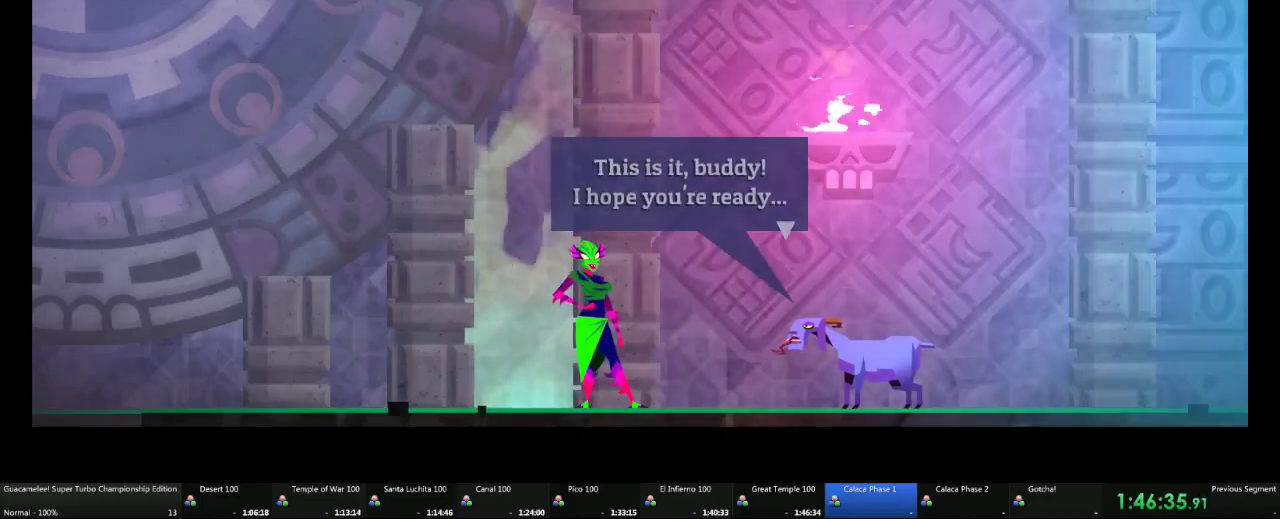
{"buttons": [], "left_stick": "right", "right_stick": "center", "events": []}
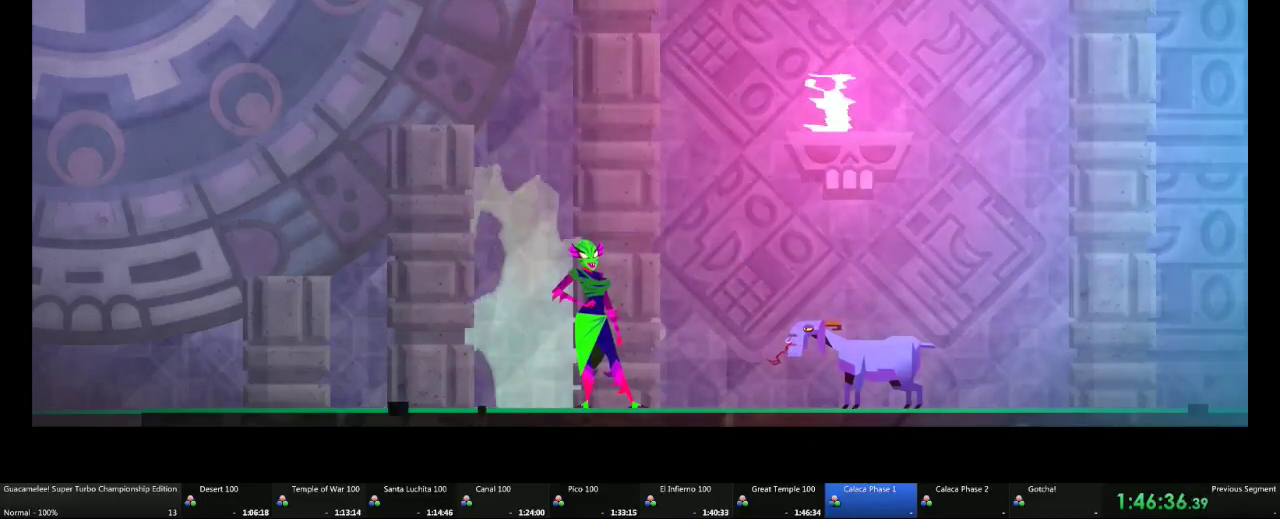
{"buttons": [], "left_stick": "right", "right_stick": "center", "events": []}
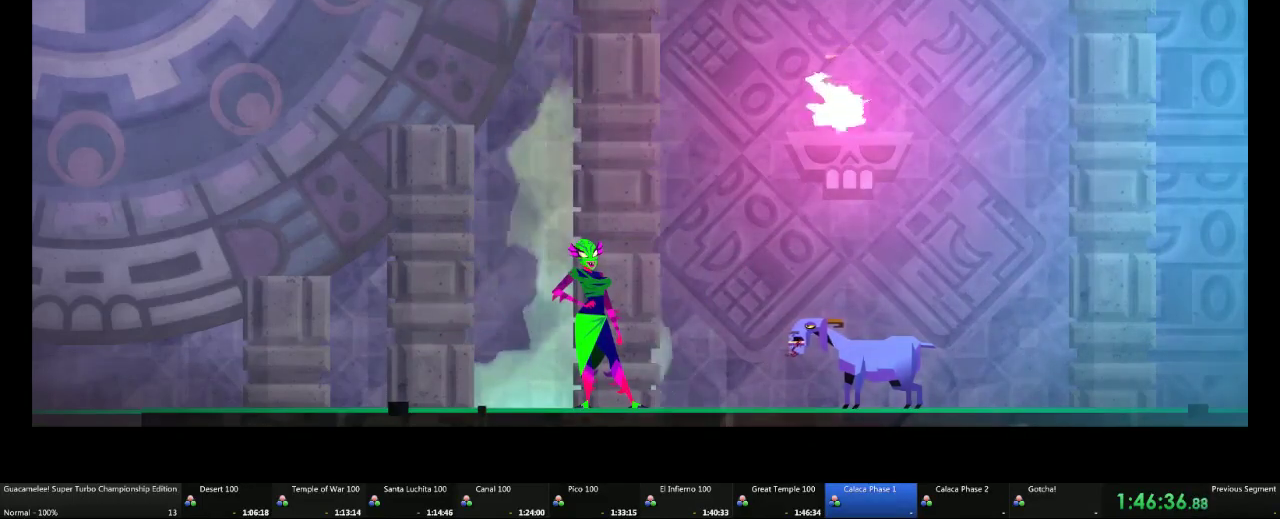
{"buttons": [], "left_stick": "right", "right_stick": "center", "events": []}
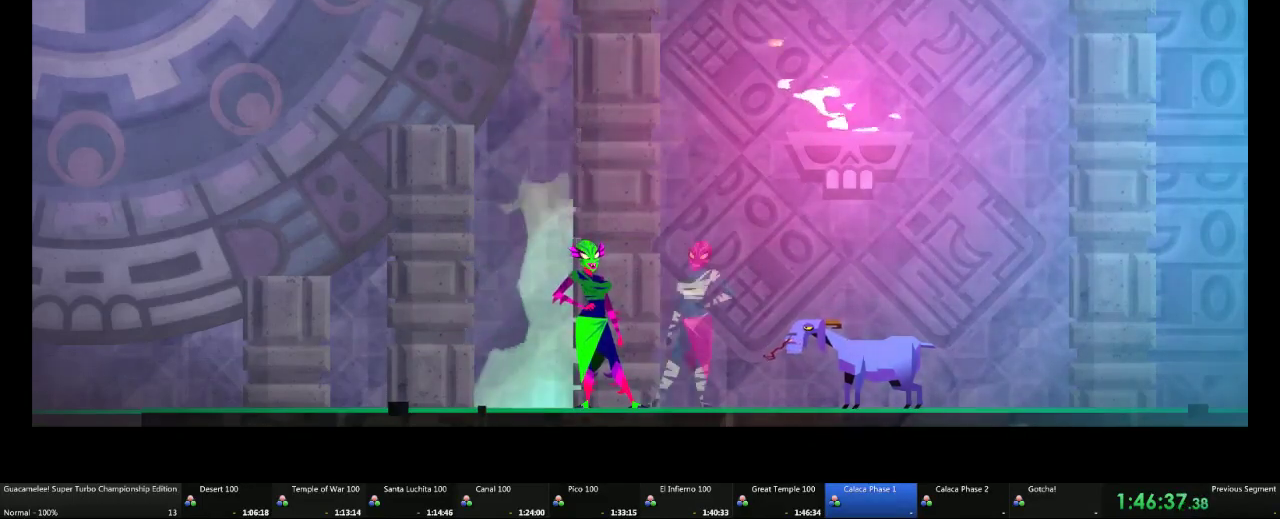
{"buttons": [], "left_stick": "right", "right_stick": "center", "events": []}
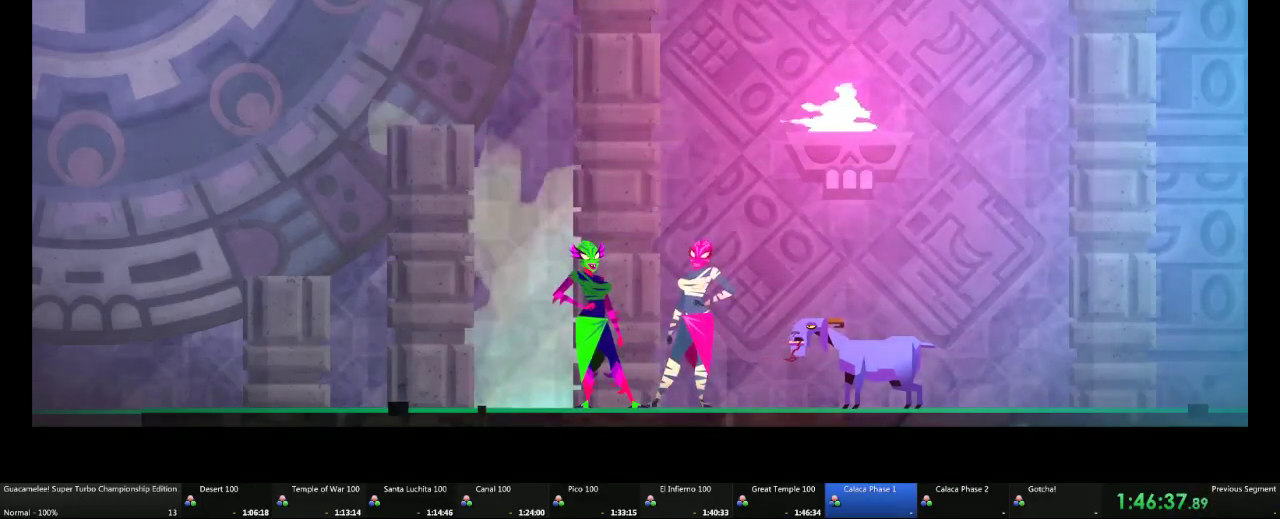
{"buttons": [], "left_stick": "right", "right_stick": "center", "events": []}
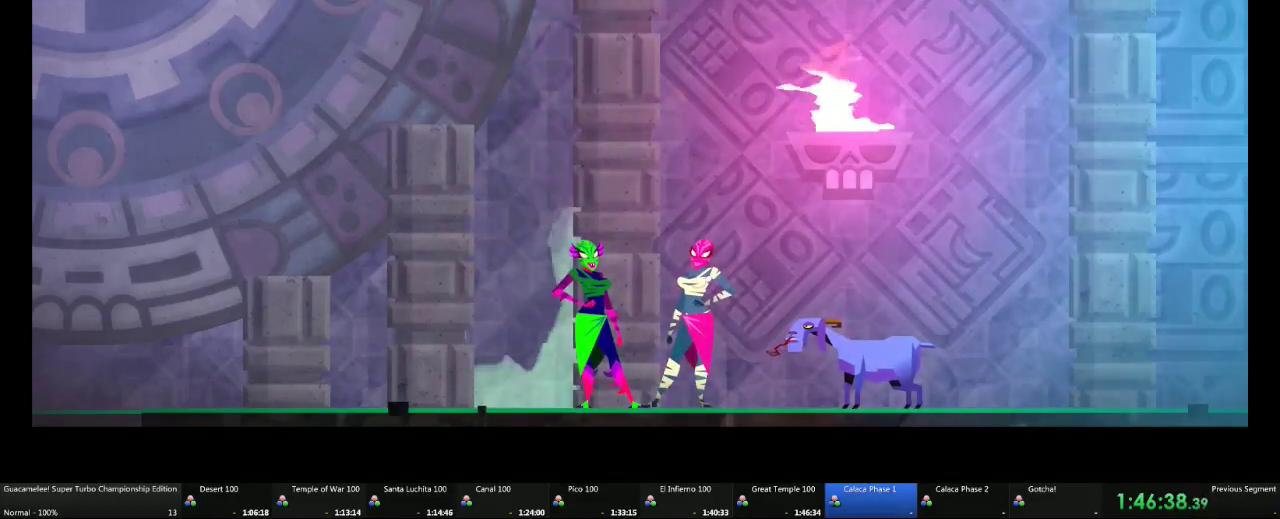
{"buttons": [], "left_stick": "right", "right_stick": "center", "events": []}
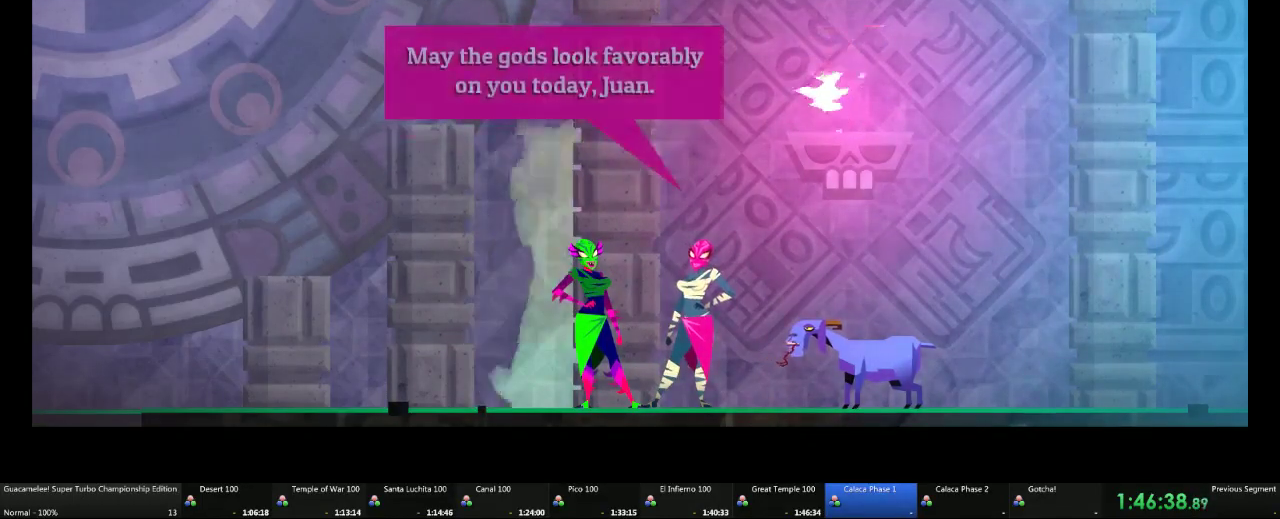
{"buttons": [], "left_stick": "right", "right_stick": "center", "events": []}
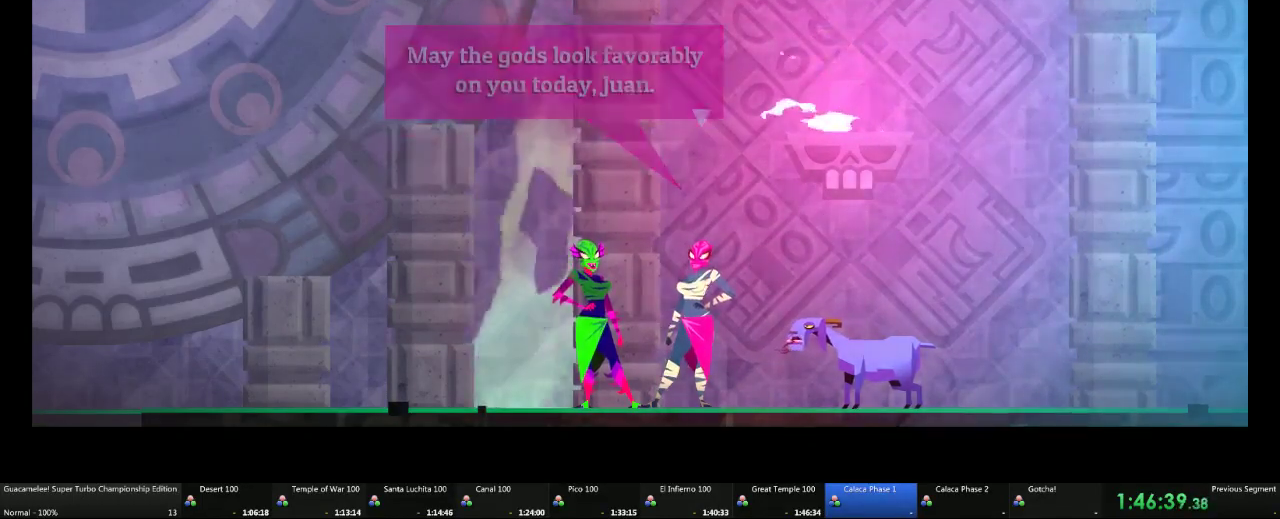
{"buttons": [], "left_stick": "right", "right_stick": "center", "events": []}
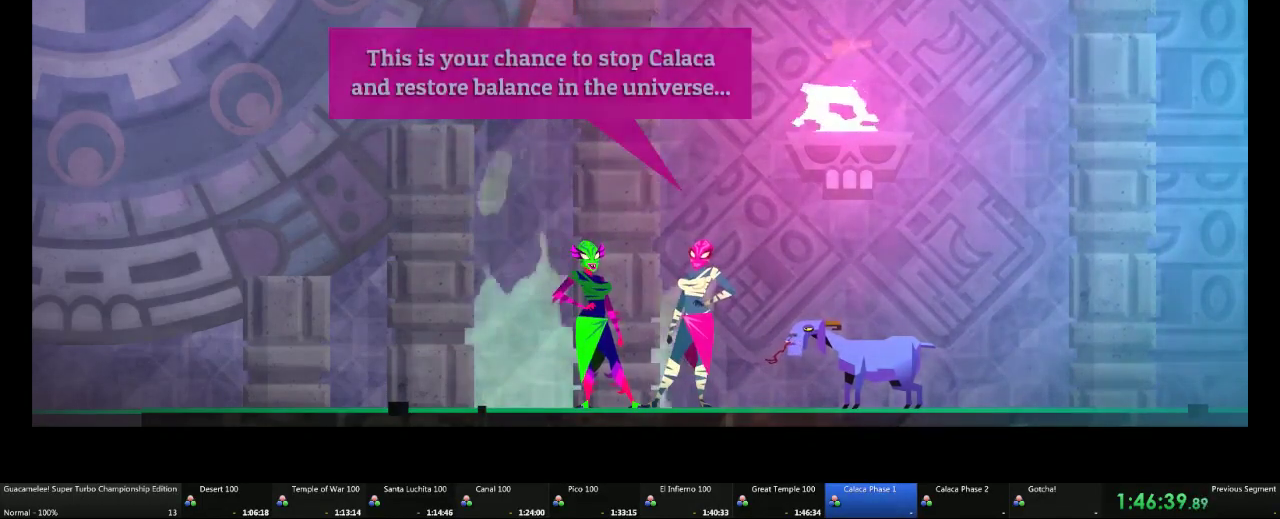
{"buttons": [], "left_stick": "right", "right_stick": "center", "events": []}
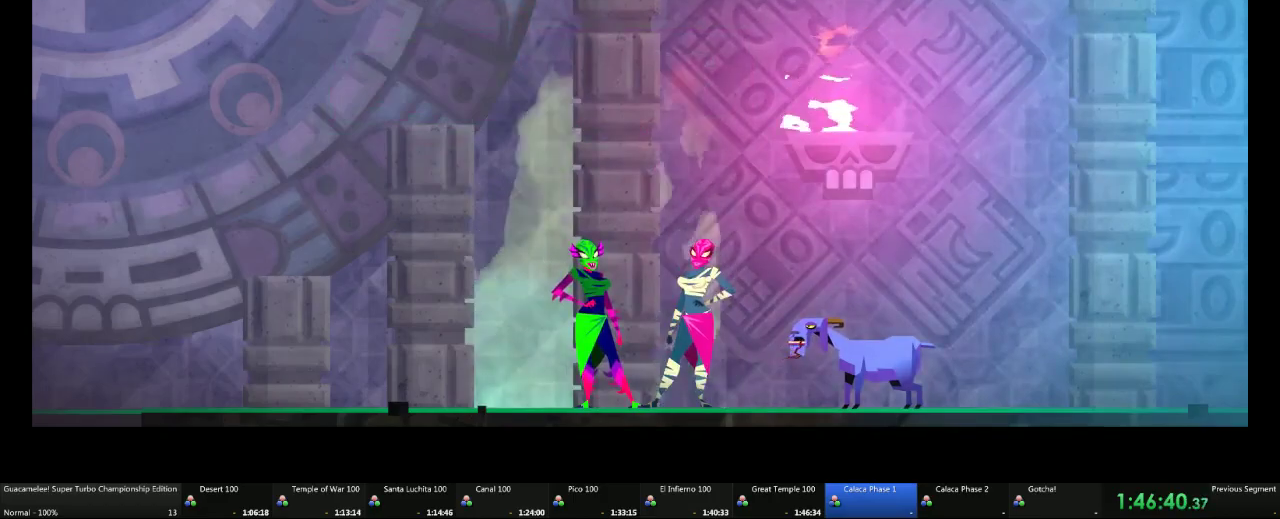
{"buttons": [], "left_stick": "right", "right_stick": "center", "events": []}
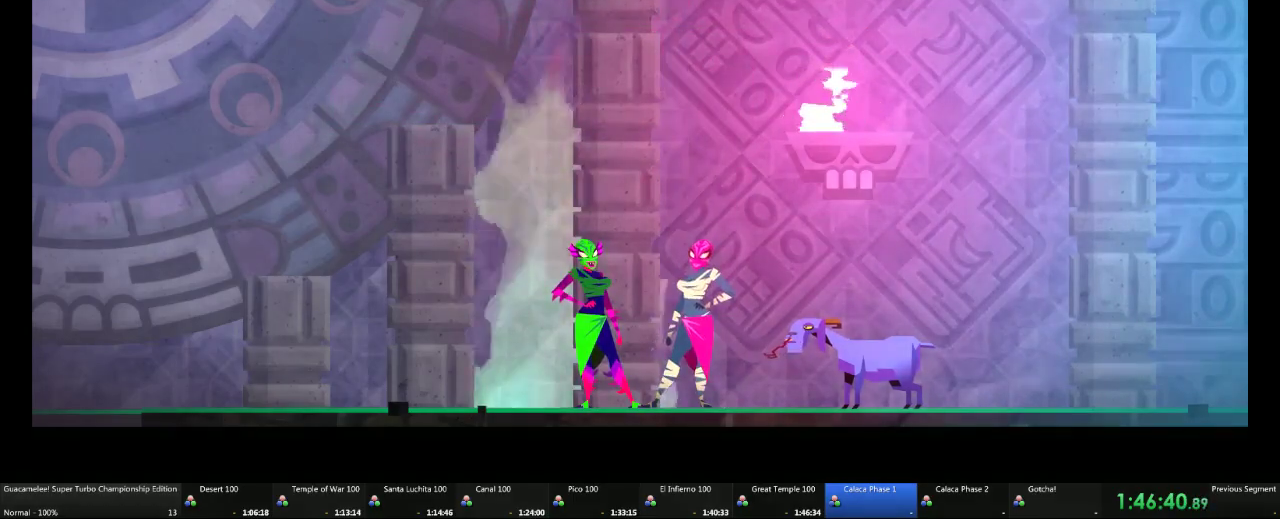
{"buttons": [], "left_stick": "right", "right_stick": "center", "events": []}
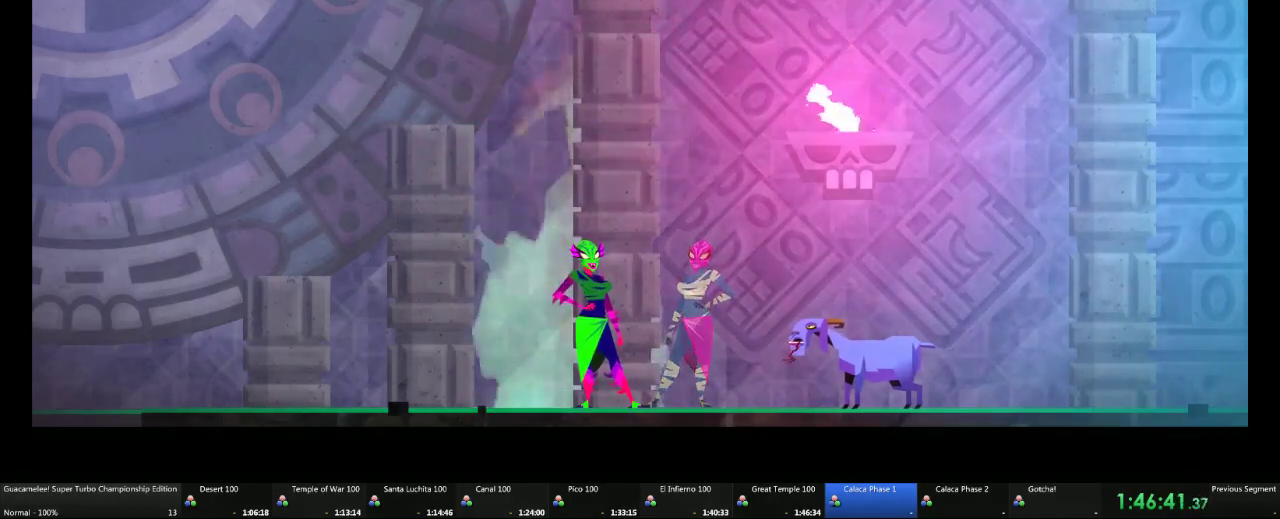
{"buttons": [], "left_stick": "right", "right_stick": "center", "events": [[17, "right_stick", "up-right"], [100, "right_stick", "center"]]}
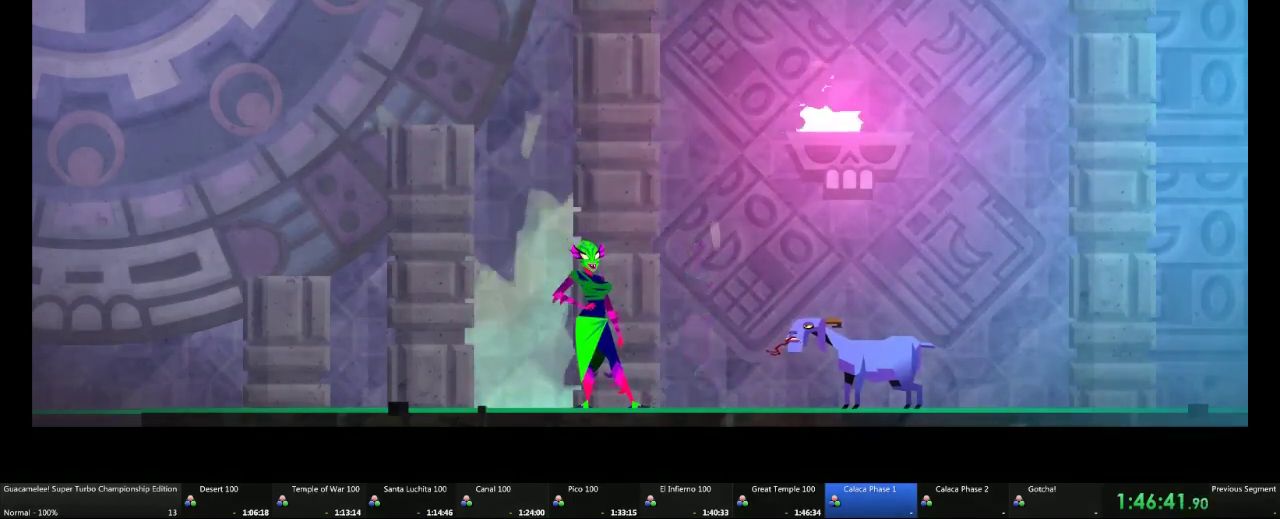
{"buttons": [], "left_stick": "right", "right_stick": "center", "events": []}
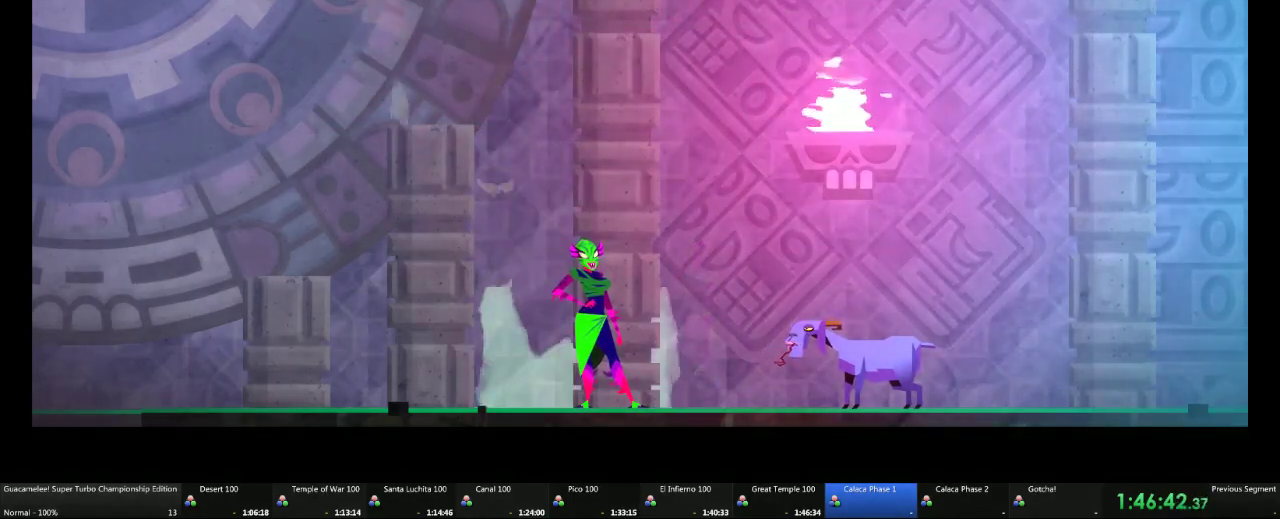
{"buttons": [], "left_stick": "right", "right_stick": "center", "events": []}
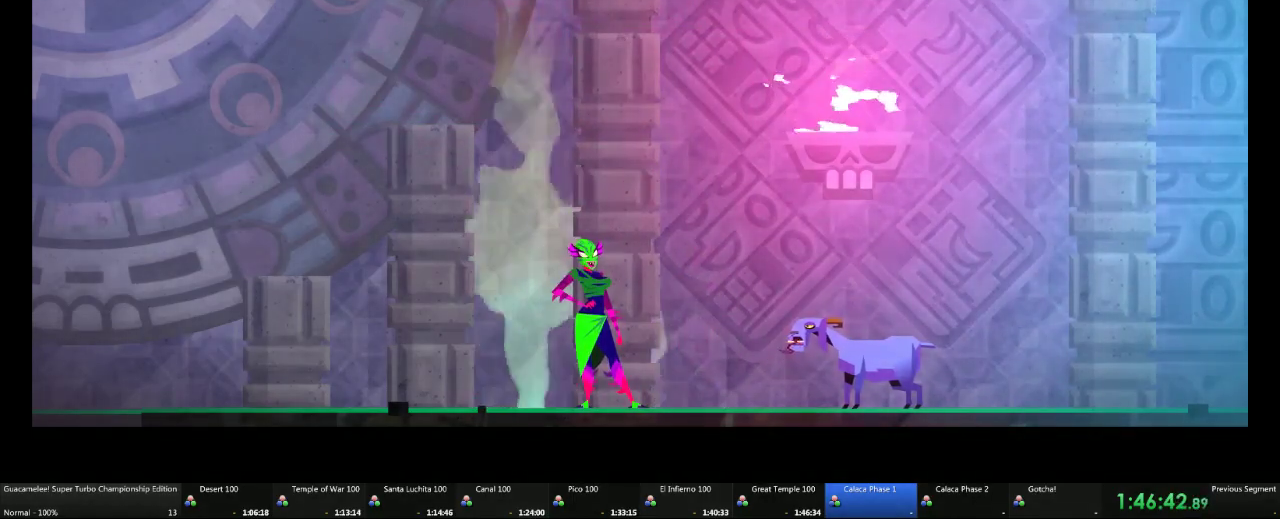
{"buttons": [], "left_stick": "right", "right_stick": "center", "events": []}
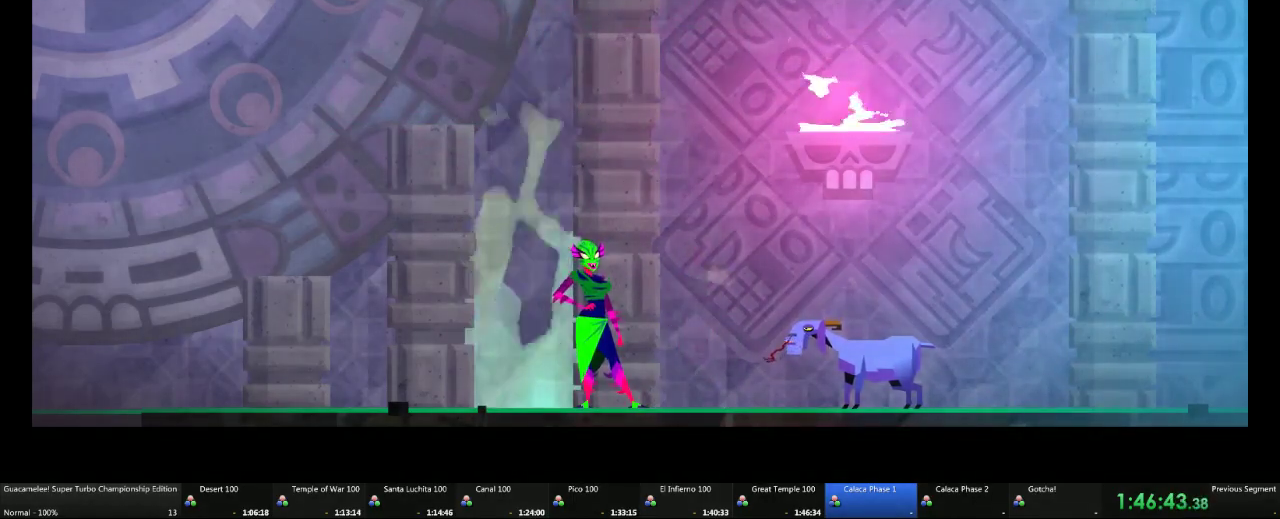
{"buttons": [], "left_stick": "right", "right_stick": "center", "events": []}
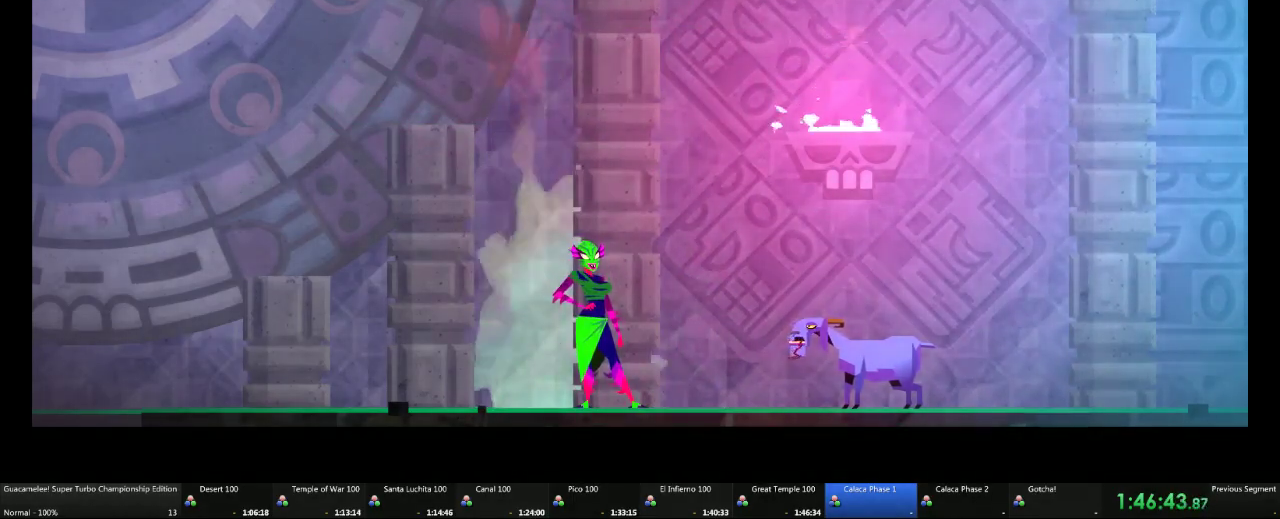
{"buttons": [], "left_stick": "right", "right_stick": "center", "events": []}
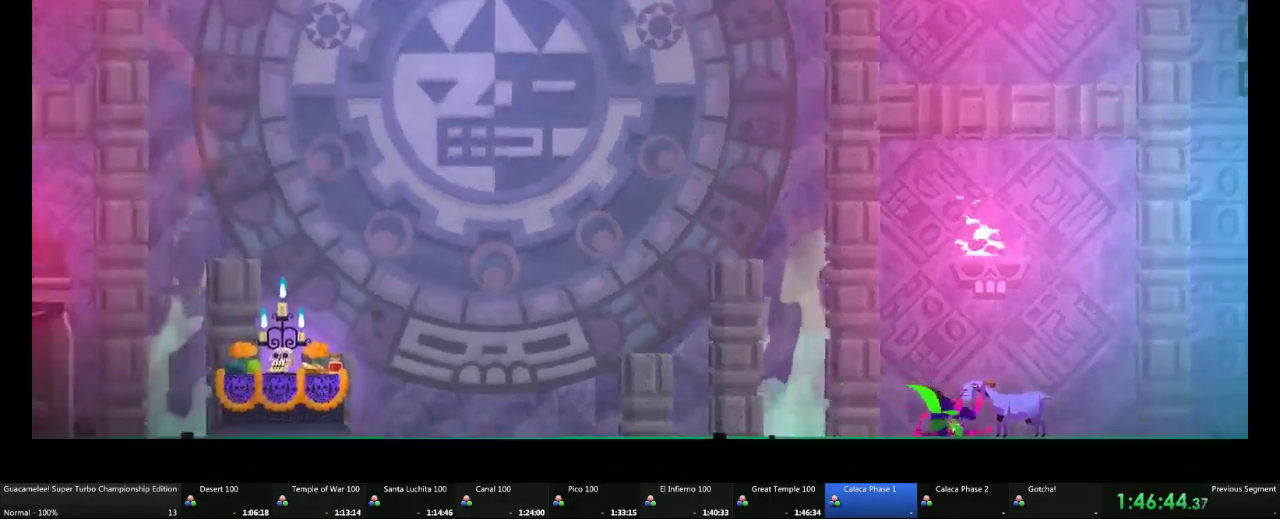
{"buttons": [], "left_stick": "right", "right_stick": "center", "events": [[183, "A", "down"], [433, "A", "up"]]}
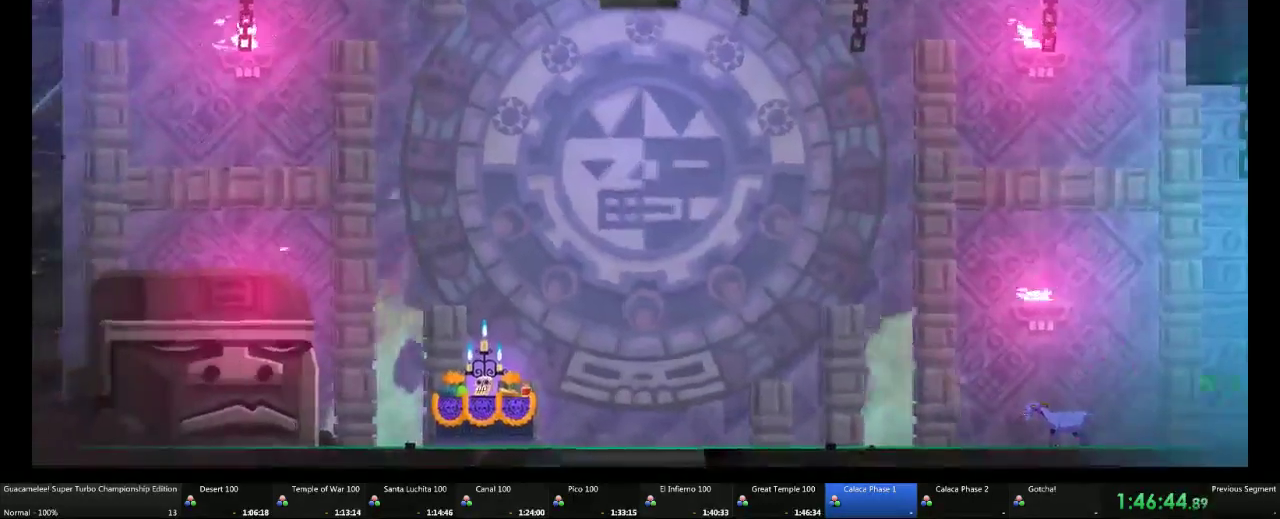
{"buttons": [], "left_stick": "center", "right_stick": "center", "events": [[483, "left_stick", "center"]]}
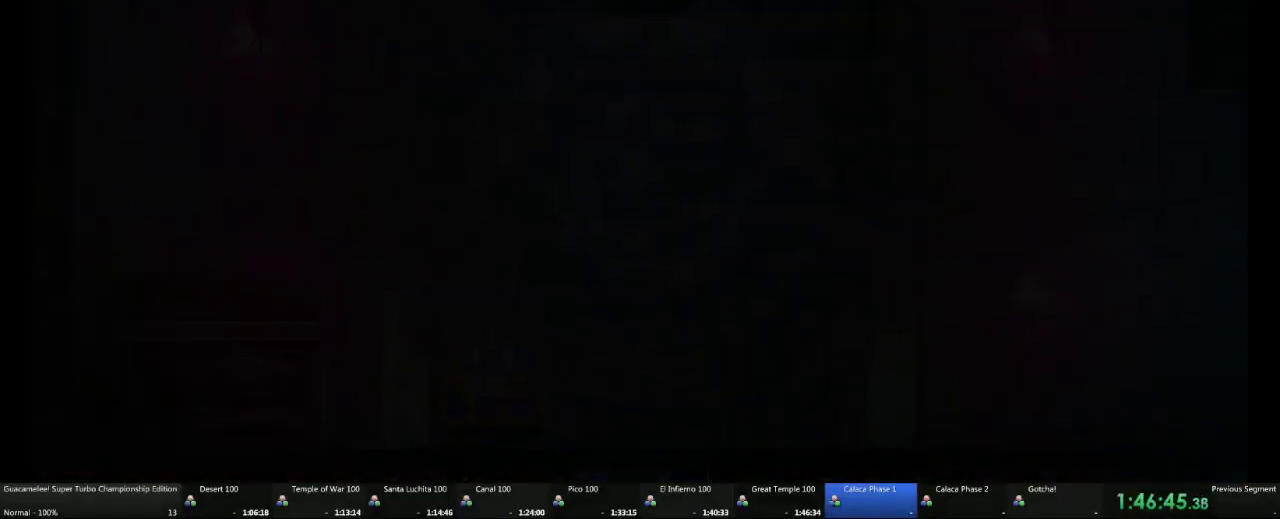
{"buttons": [], "left_stick": "center", "right_stick": "center", "events": []}